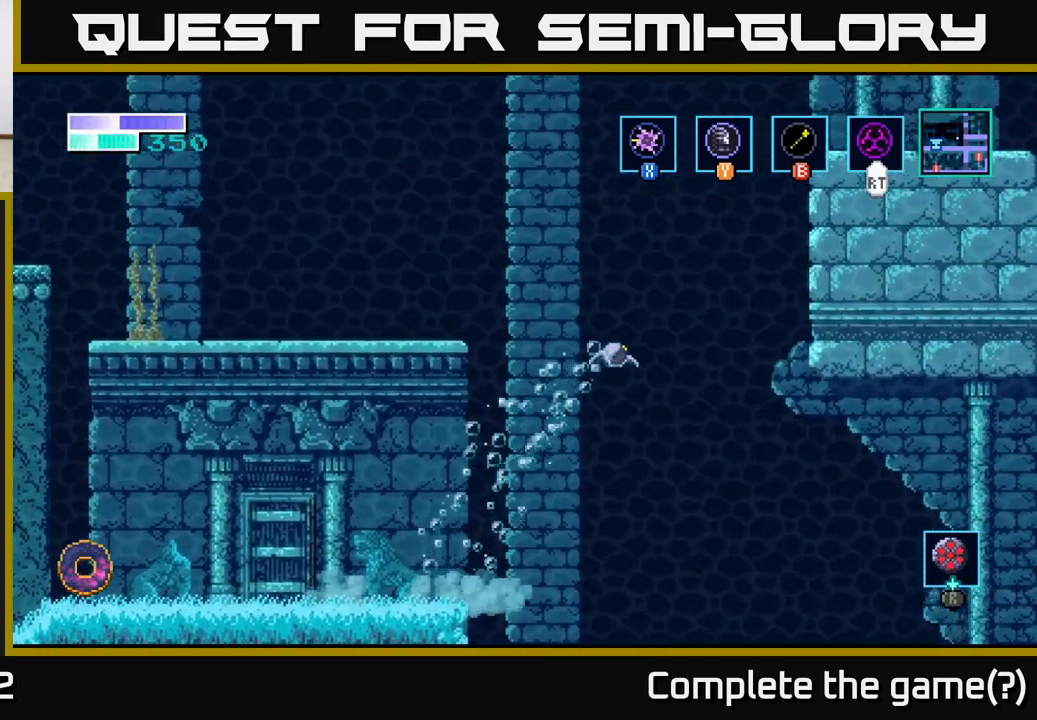
Gameplay with a controller (Xbox layout); each line is a JSON object with the inputs held at the frame after it. "events" lists button and stick changes between this image and that frame as [ms after this image, input, new state], when the widget could be followed in between.
{"buttons": [], "left_stick": "up-right", "right_stick": "center", "events": [[117, "B", "down"], [133, "A", "up"], [417, "B", "up"]]}
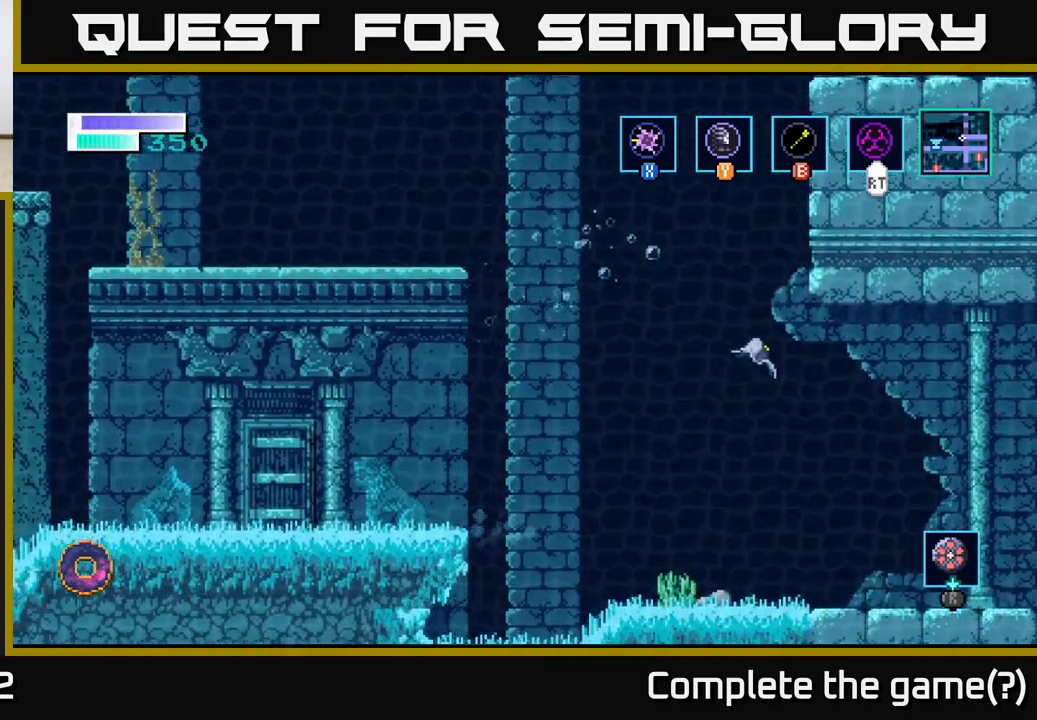
{"buttons": [], "left_stick": "right", "right_stick": "center", "events": [[200, "left_stick", "right"]]}
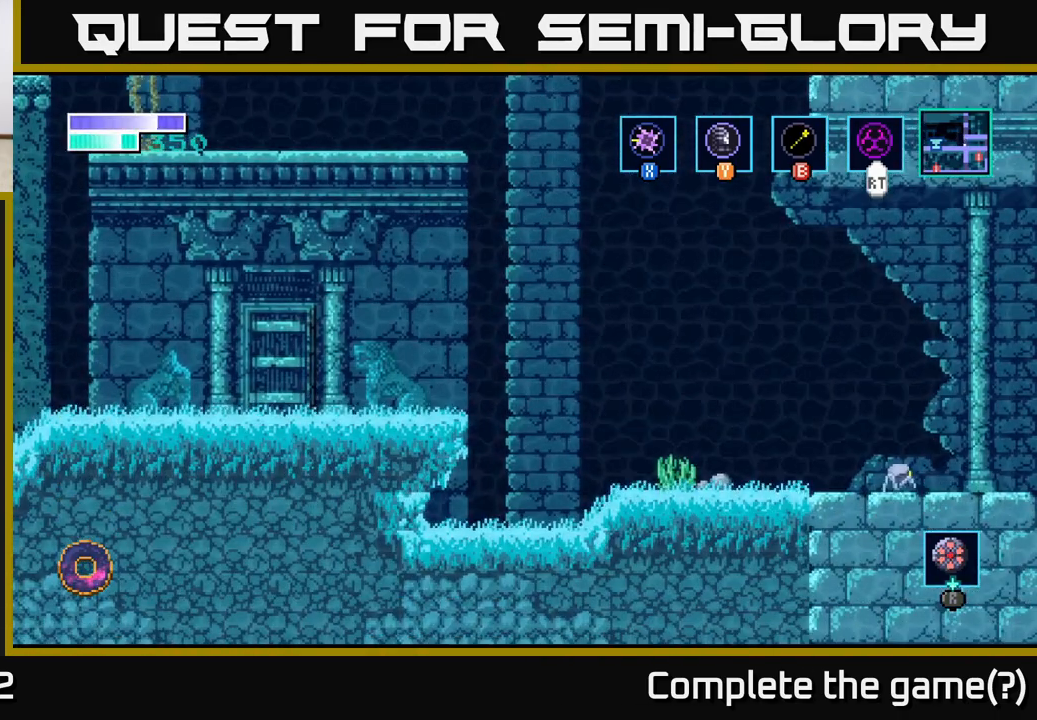
{"buttons": [], "left_stick": "right", "right_stick": "center", "events": []}
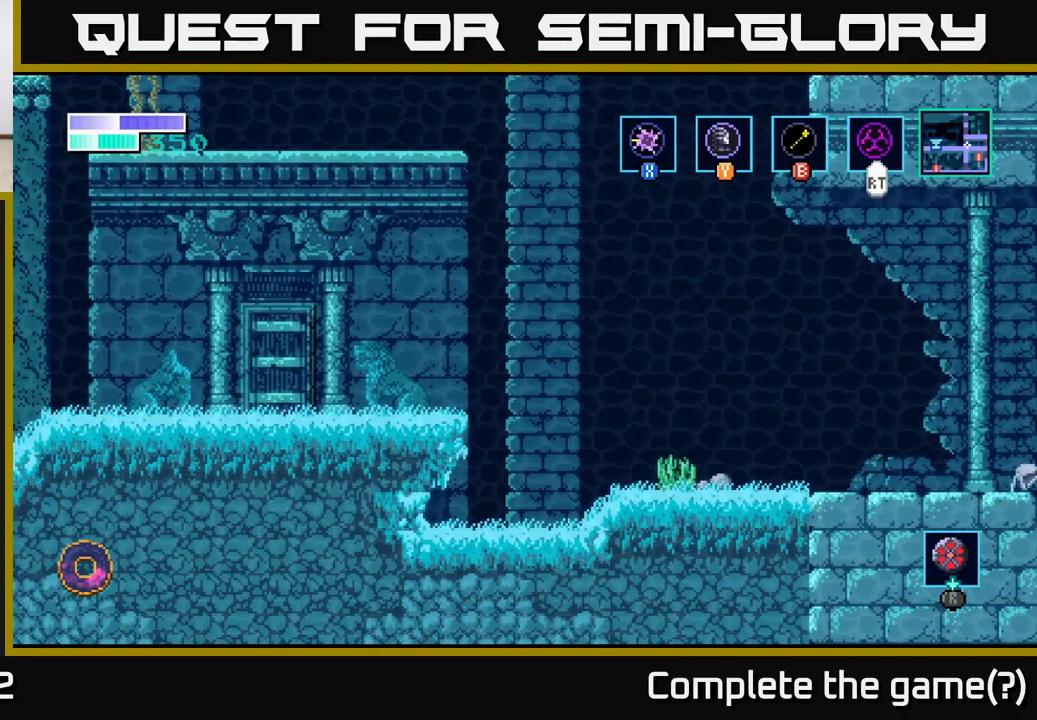
{"buttons": [], "left_stick": "center", "right_stick": "center", "events": [[450, "left_stick", "center"]]}
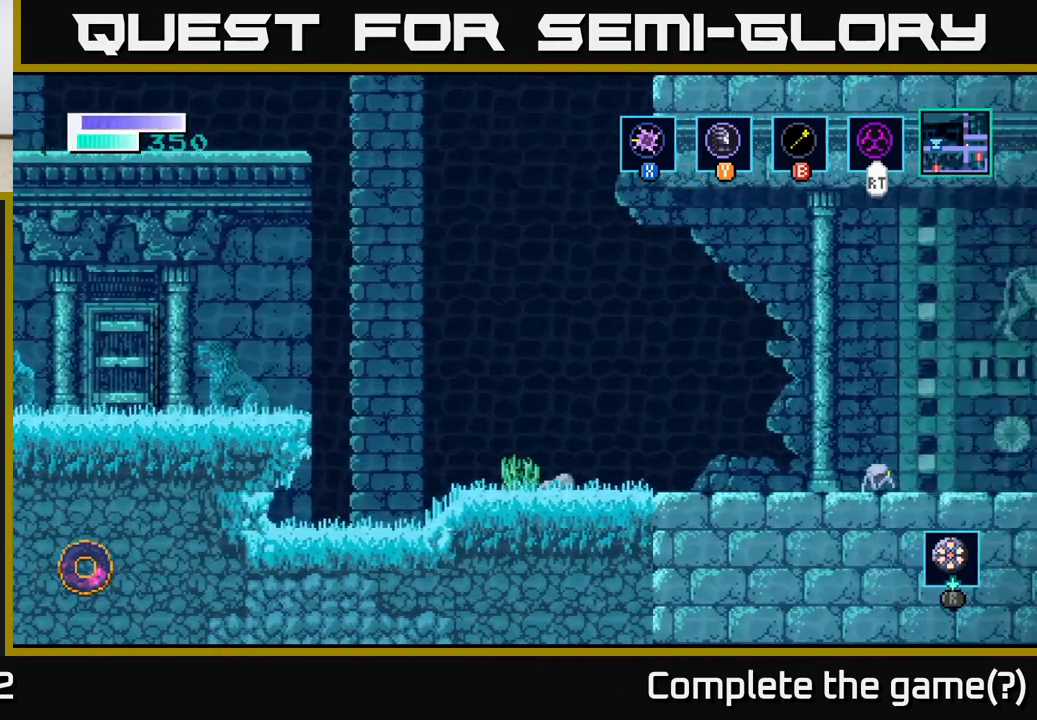
{"buttons": [], "left_stick": "right", "right_stick": "center", "events": [[183, "left_stick", "right"]]}
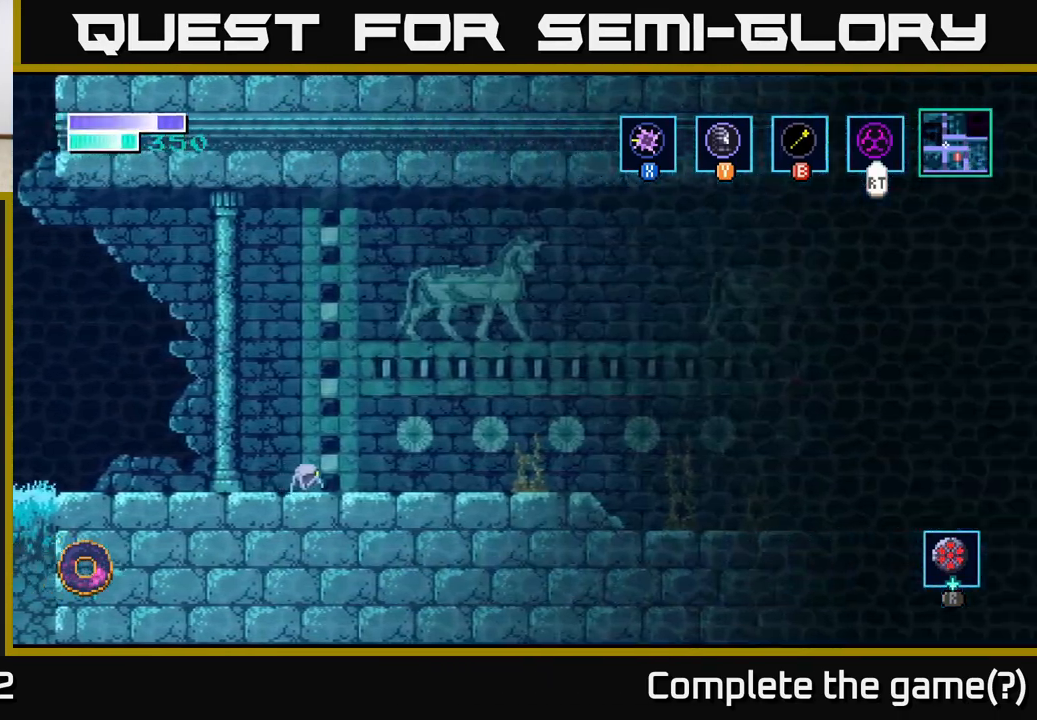
{"buttons": [], "left_stick": "right", "right_stick": "center", "events": []}
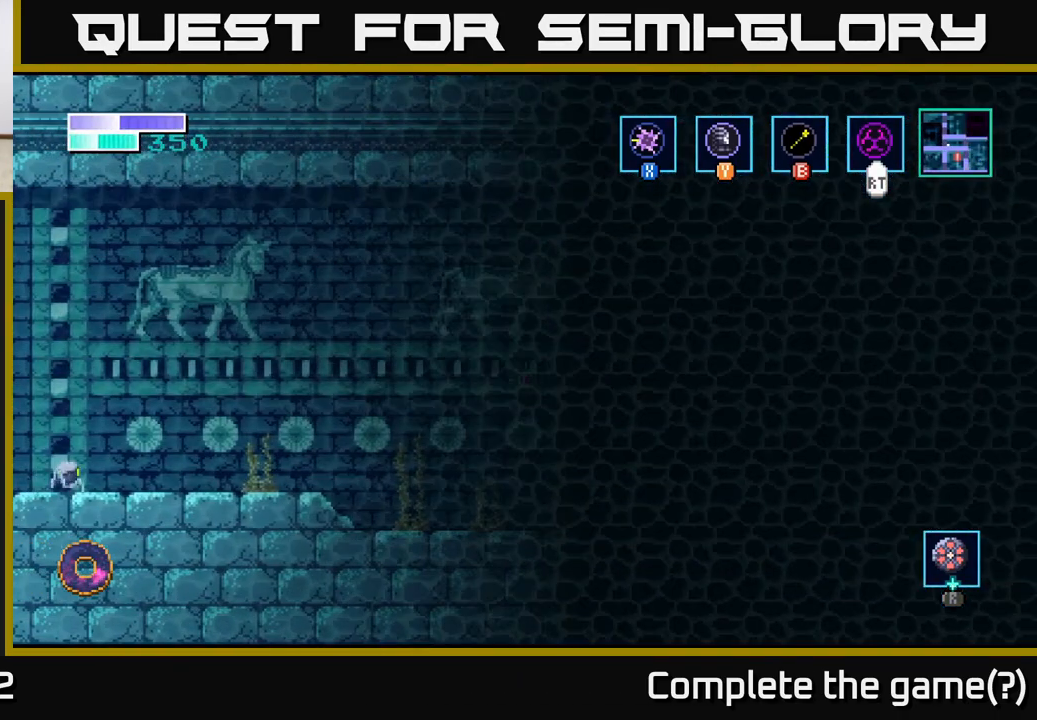
{"buttons": [], "left_stick": "right", "right_stick": "center", "events": []}
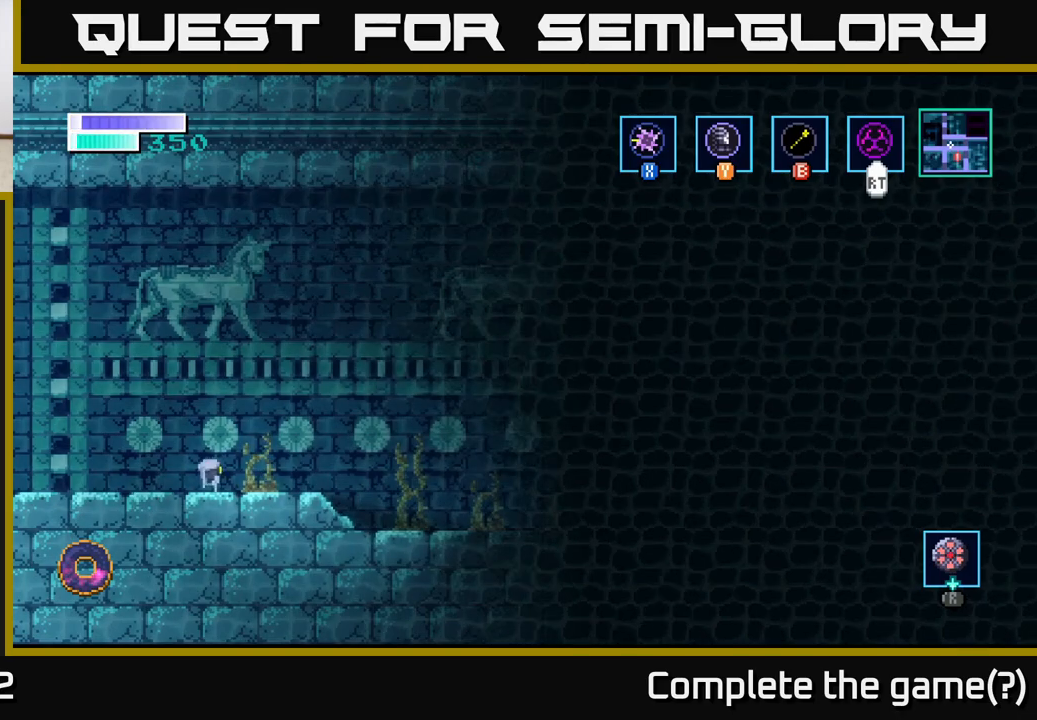
{"buttons": [], "left_stick": "right", "right_stick": "center", "events": []}
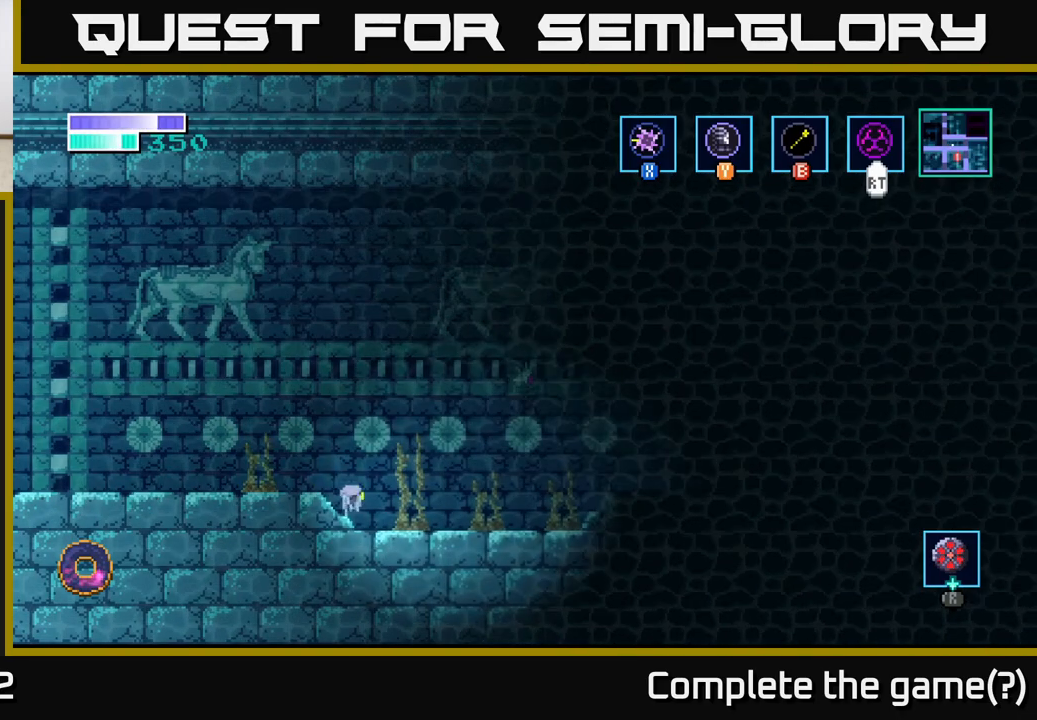
{"buttons": [], "left_stick": "up-right", "right_stick": "center", "events": [[217, "left_stick", "up-right"]]}
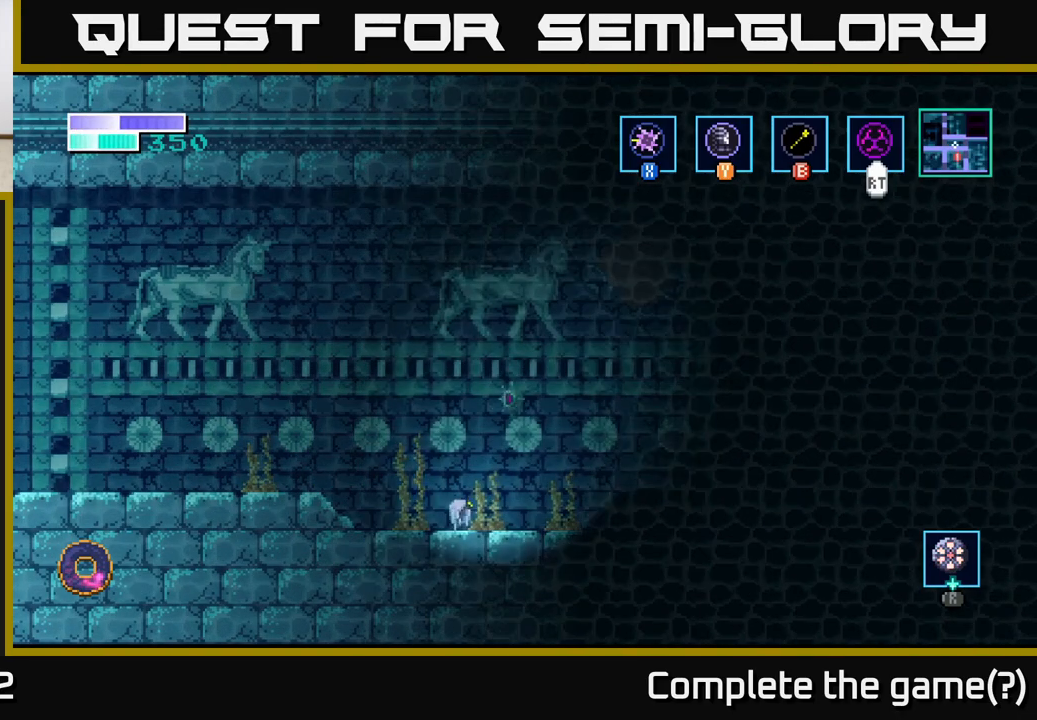
{"buttons": ["A"], "left_stick": "up-right", "right_stick": "center", "events": [[450, "A", "down"]]}
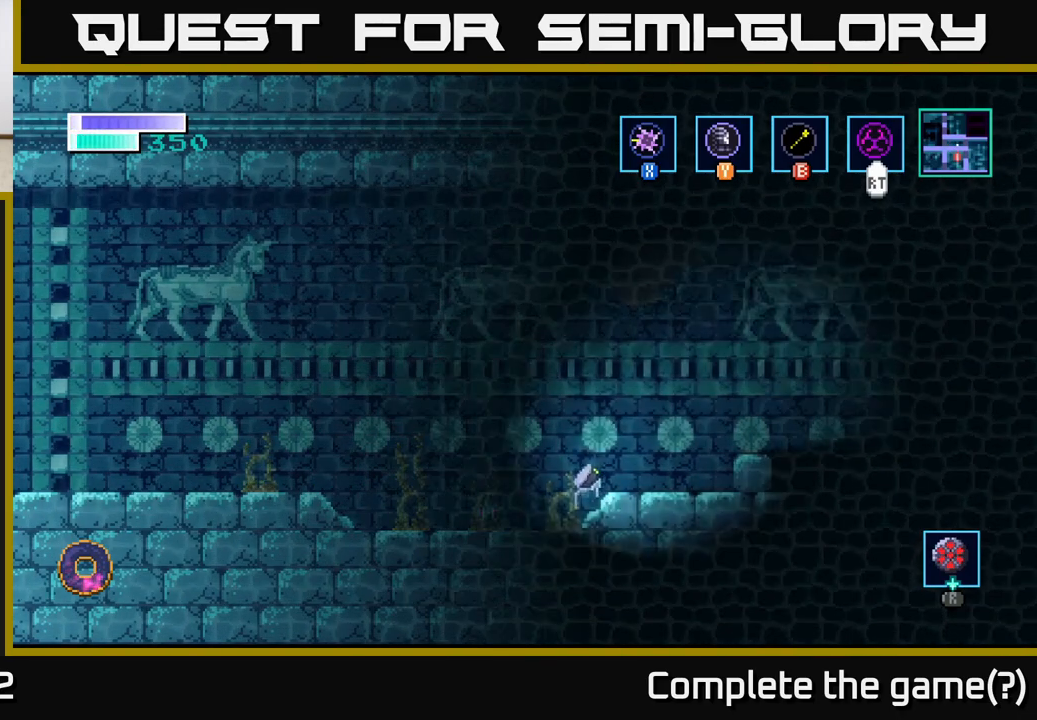
{"buttons": [], "left_stick": "right", "right_stick": "center", "events": [[67, "A", "up"], [83, "left_stick", "right"]]}
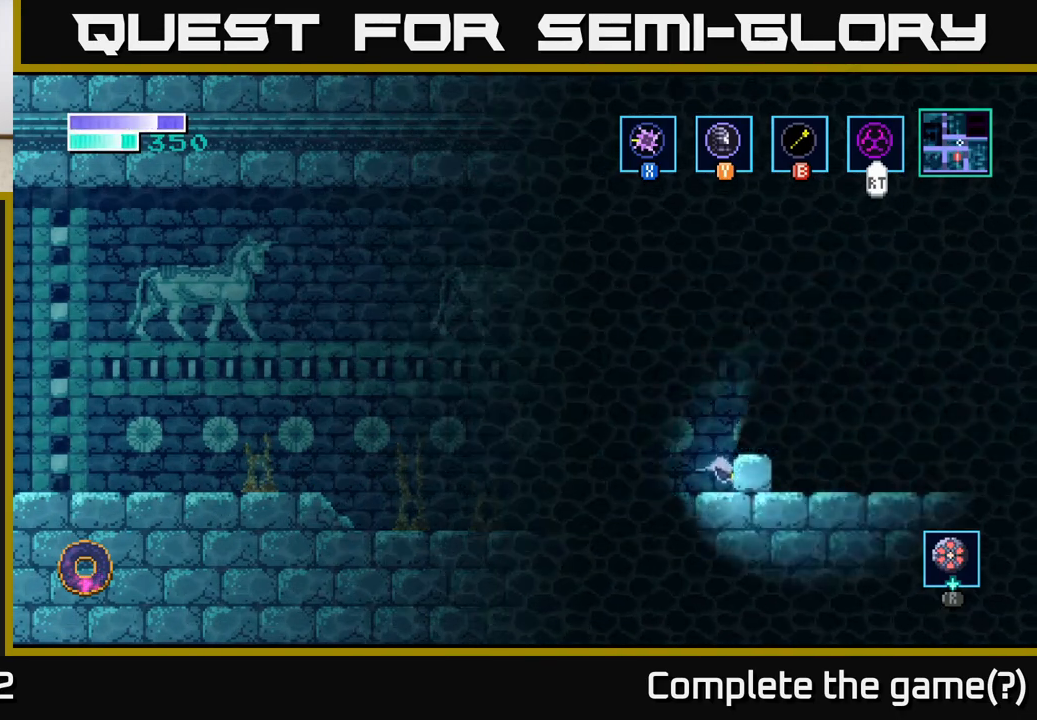
{"buttons": [], "left_stick": "right", "right_stick": "center", "events": [[100, "A", "down"], [267, "A", "up"]]}
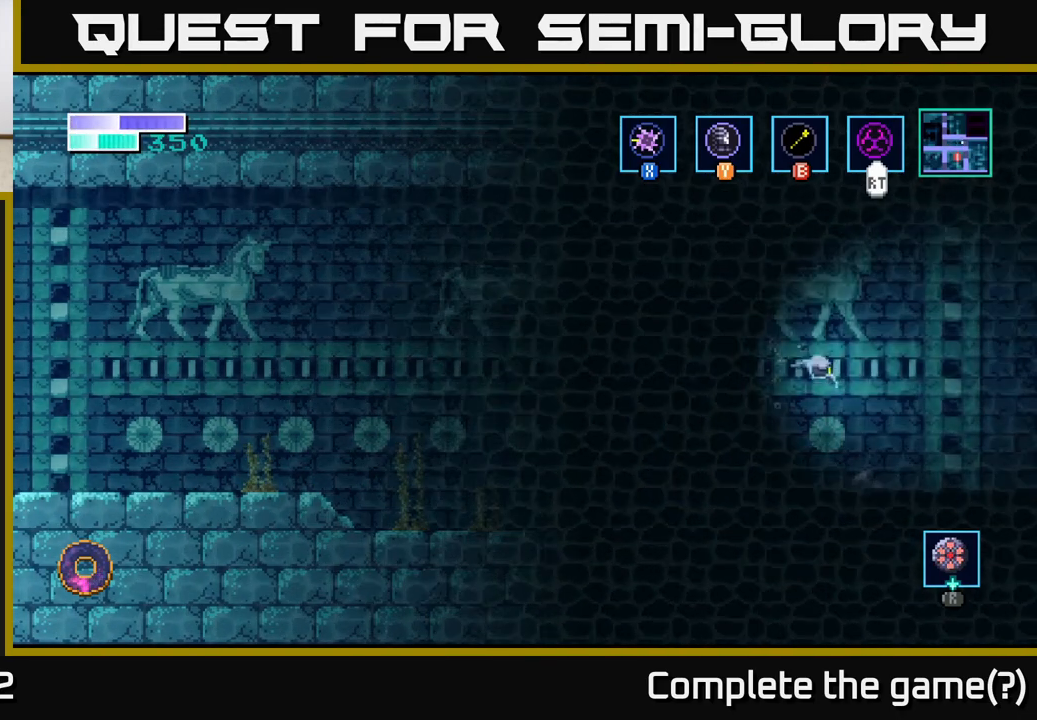
{"buttons": [], "left_stick": "right", "right_stick": "center", "events": []}
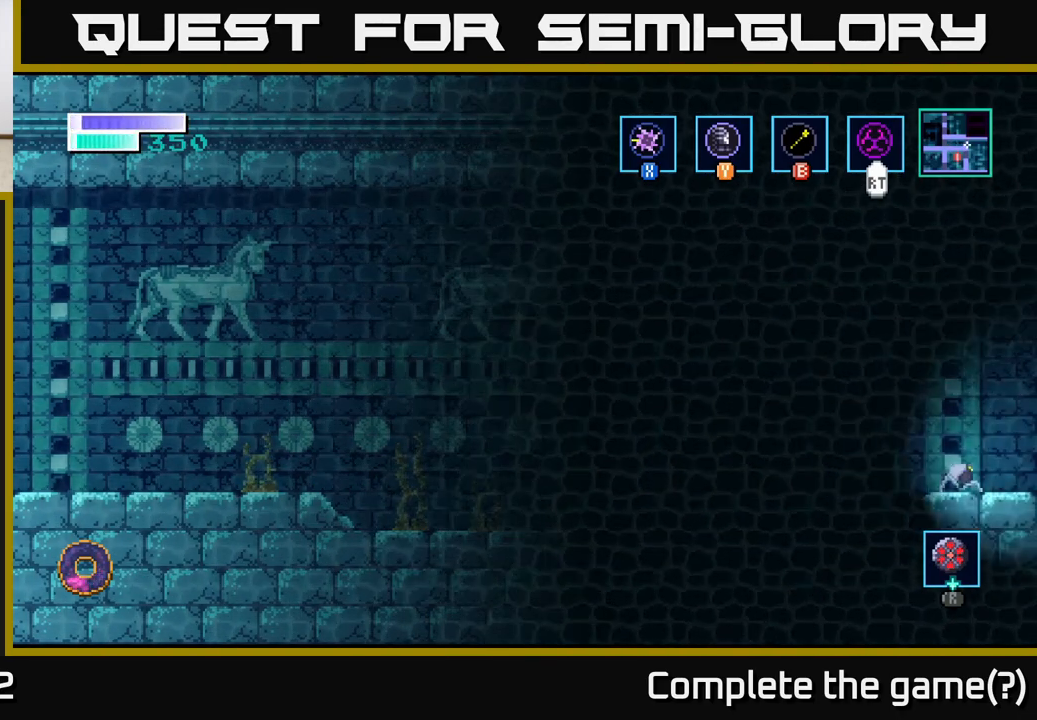
{"buttons": [], "left_stick": "right", "right_stick": "center", "events": [[33, "left_stick", "up-right"], [333, "left_stick", "right"]]}
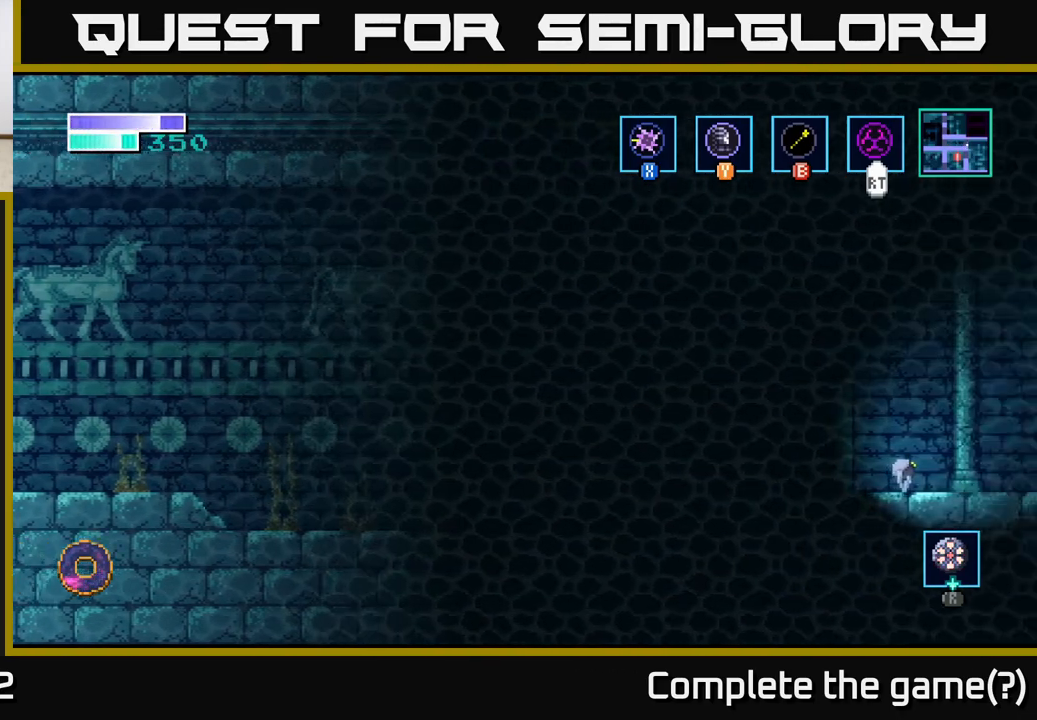
{"buttons": [], "left_stick": "right", "right_stick": "center", "events": [[100, "left_stick", "center"], [300, "left_stick", "right"]]}
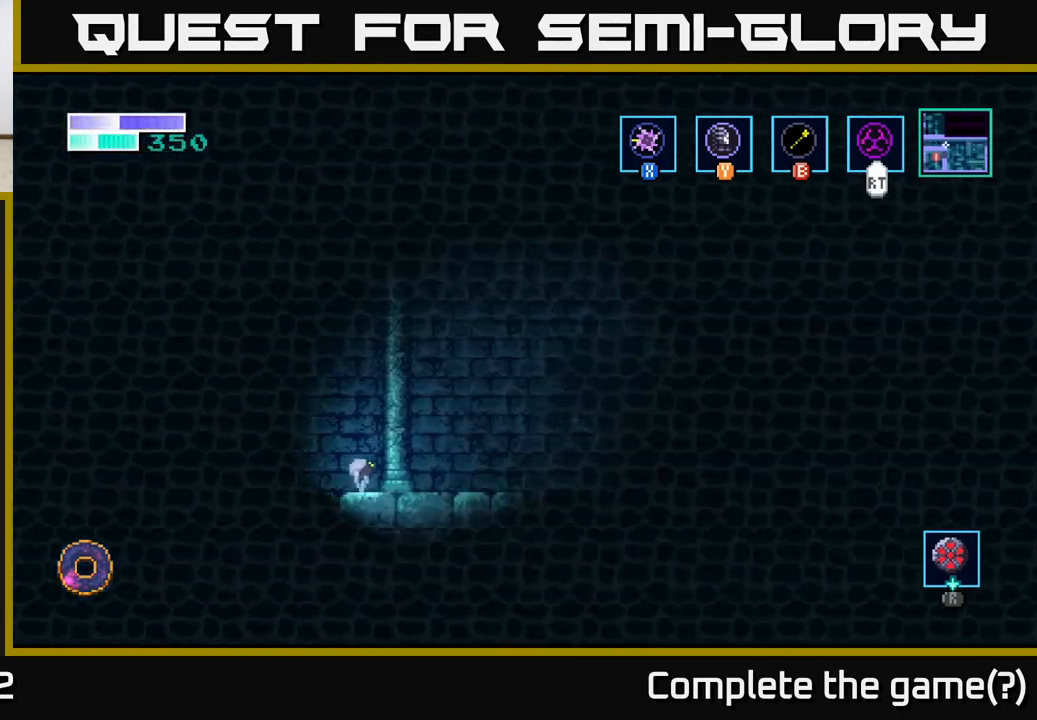
{"buttons": [], "left_stick": "right", "right_stick": "center", "events": []}
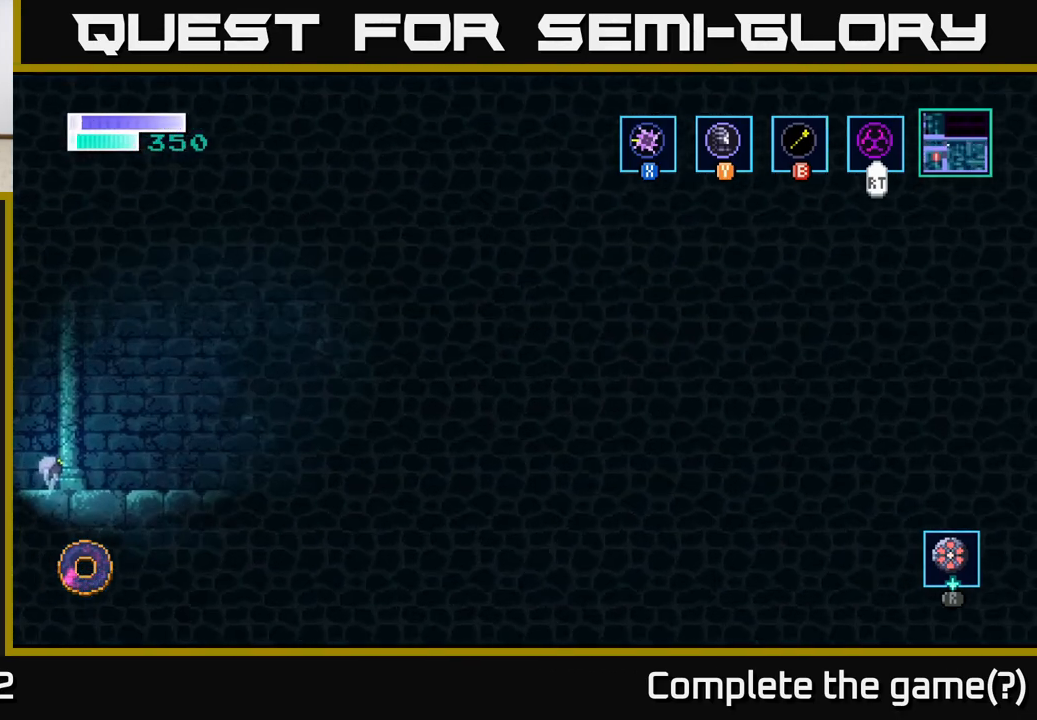
{"buttons": [], "left_stick": "right", "right_stick": "center", "events": []}
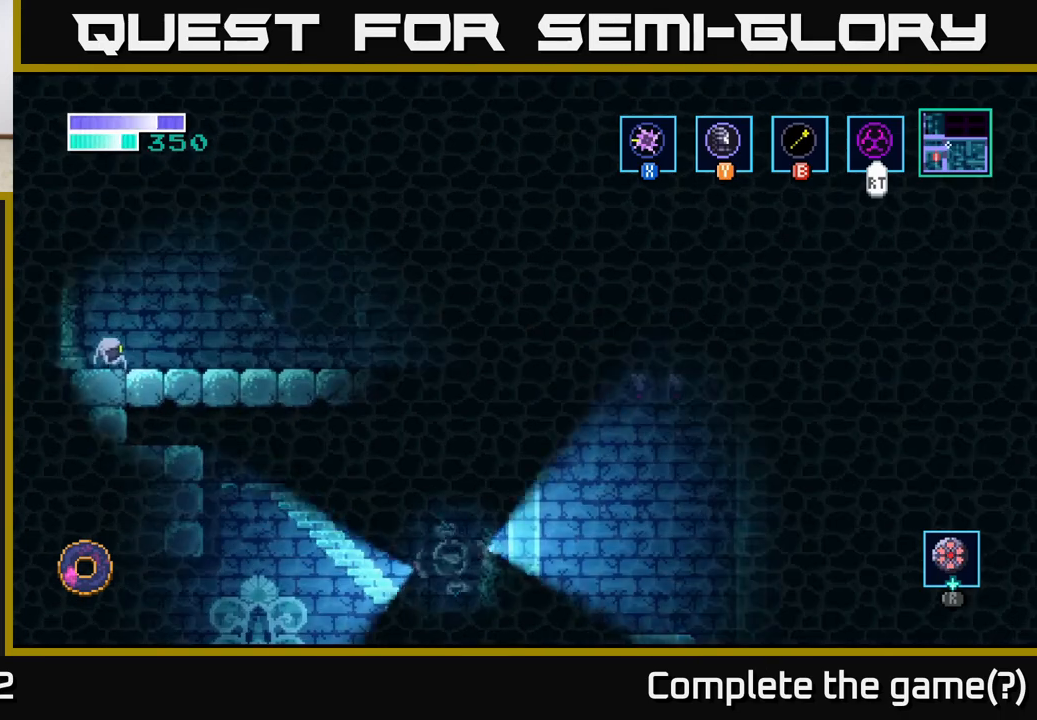
{"buttons": [], "left_stick": "right", "right_stick": "center", "events": []}
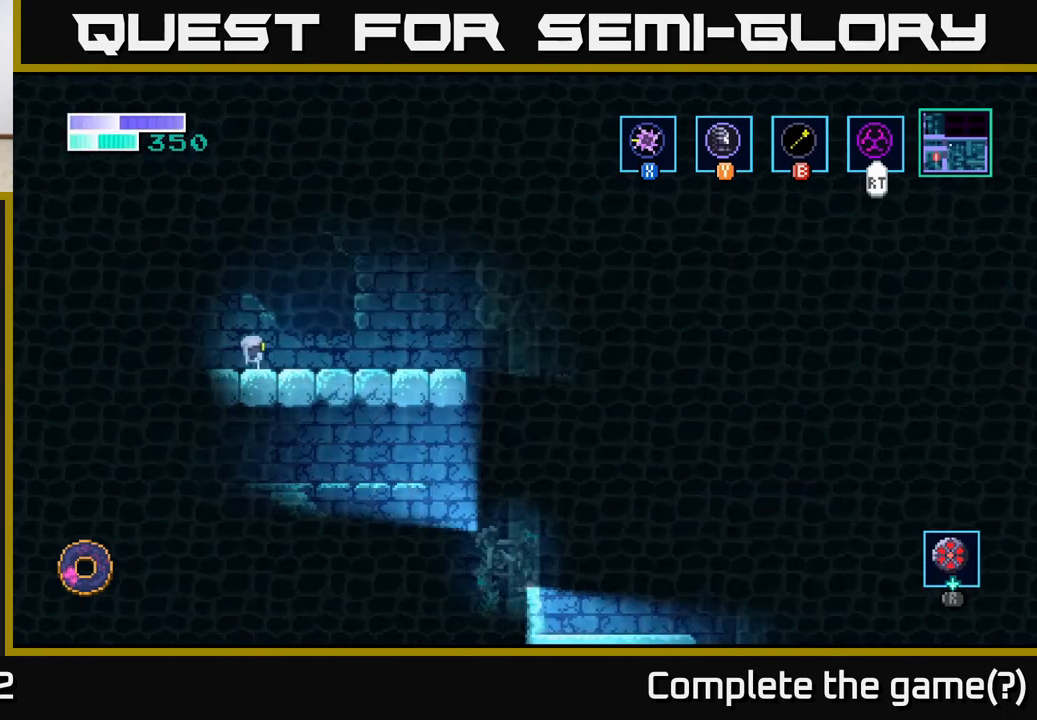
{"buttons": [], "left_stick": "center", "right_stick": "center", "events": [[117, "left_stick", "center"], [300, "SELECT", "down"], [433, "SELECT", "up"]]}
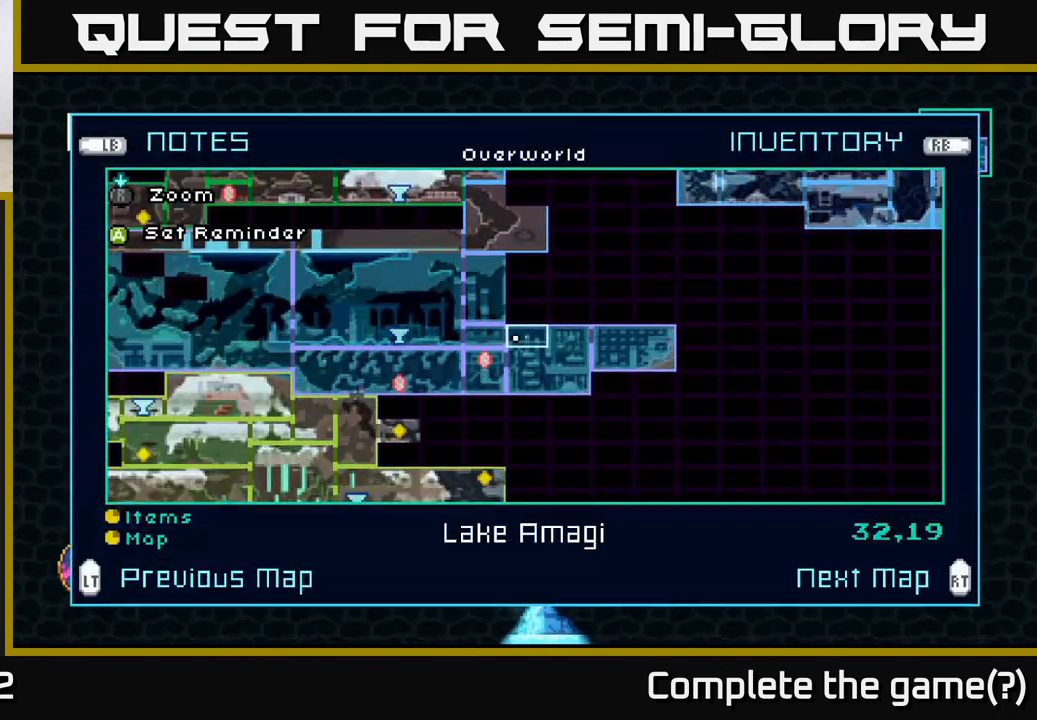
{"buttons": [], "left_stick": "center", "right_stick": "center", "events": []}
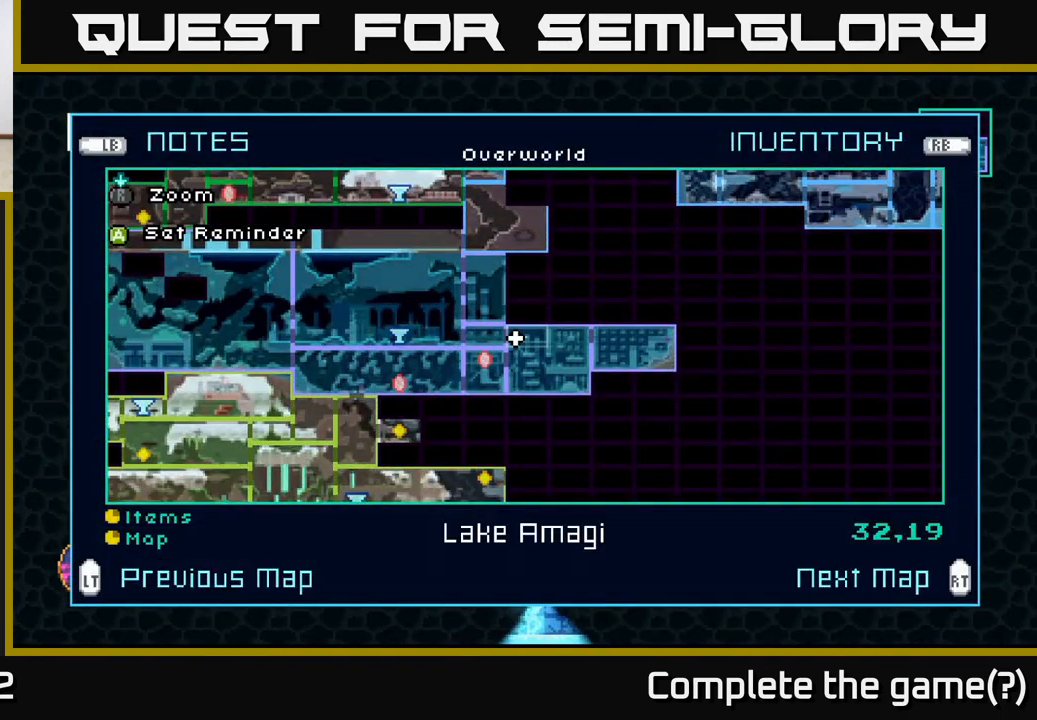
{"buttons": [], "left_stick": "center", "right_stick": "center", "events": []}
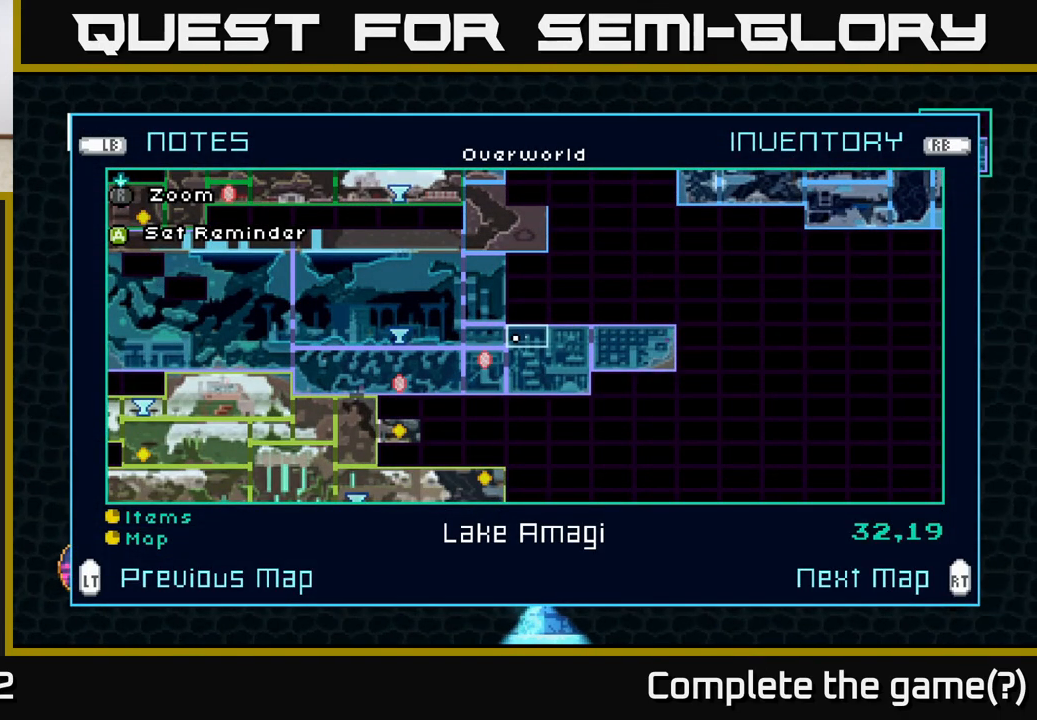
{"buttons": [], "left_stick": "center", "right_stick": "center", "events": []}
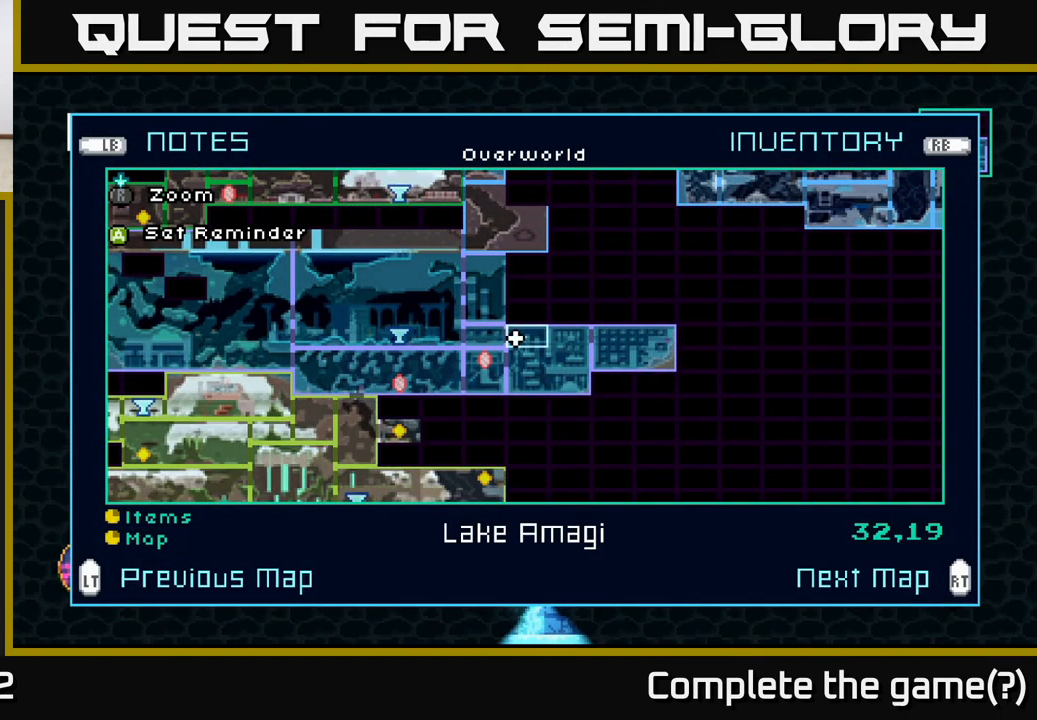
{"buttons": [], "left_stick": "center", "right_stick": "center", "events": []}
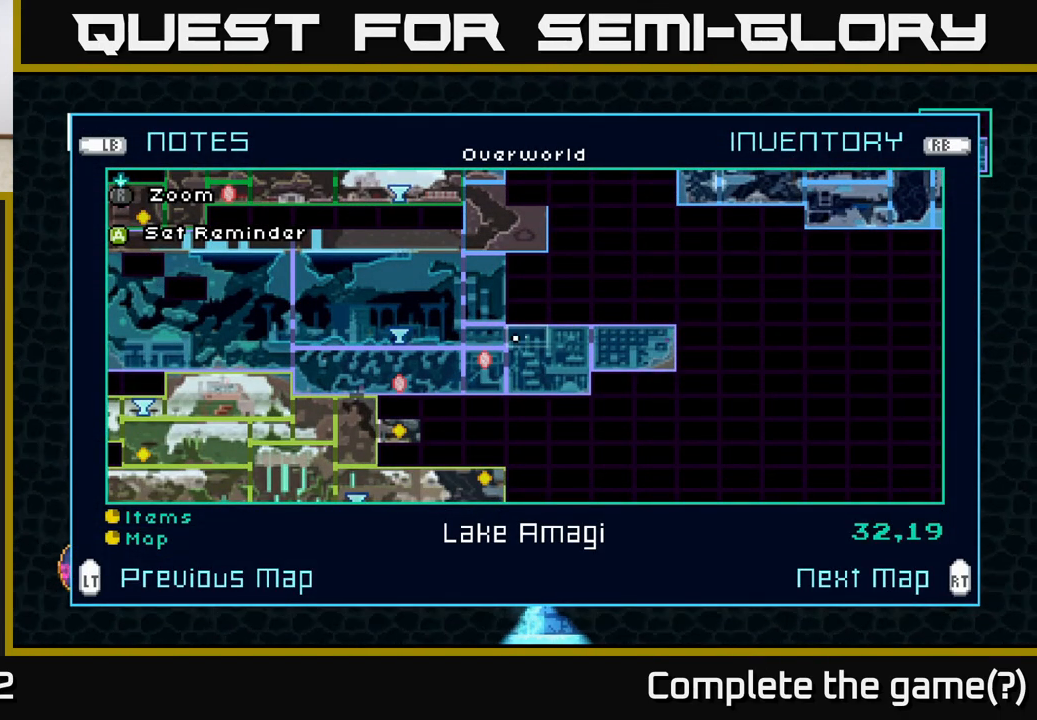
{"buttons": [], "left_stick": "center", "right_stick": "center", "events": []}